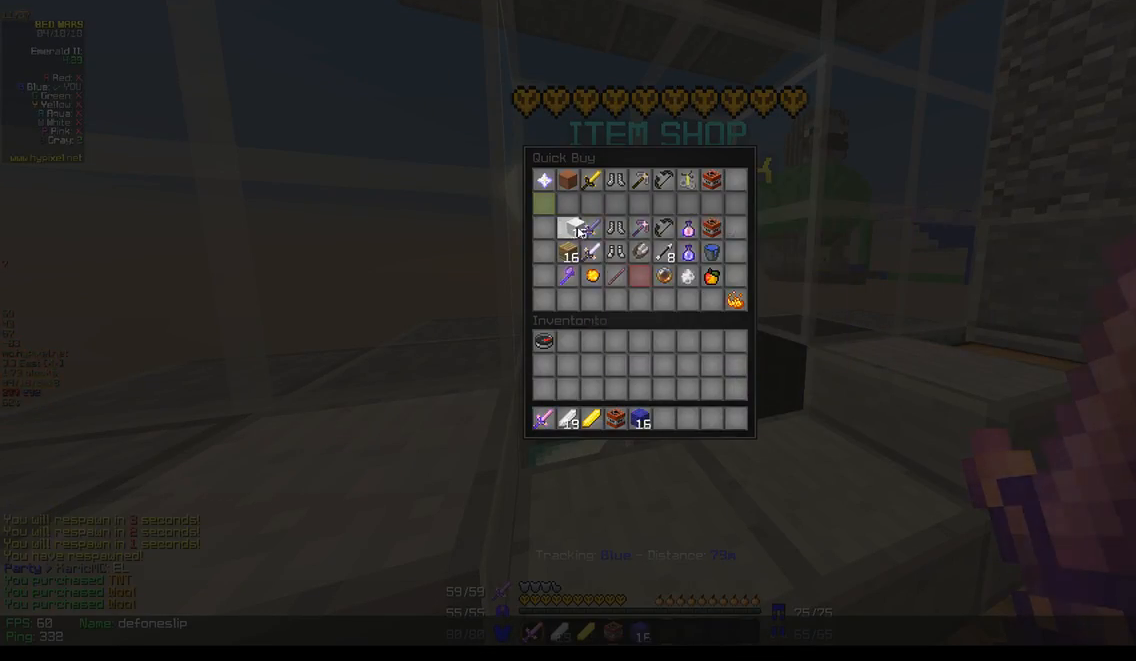
Gameplay with keyboard and mouse; each line is a JSON object with the keys and mouse buttons held at the frame after it. "events" lists presses ("down") and releases ("up") of "a", "d", "s", "w", "mouse_left" and "mouse_right" between this image and that frame as [ms after this image, input, new state], when the widget could be followed in between. "mouse_left", "mouse_right" = the "left", "right" buttons of the "mouse" list. No other keys are recorded. Fast repeated clicks can show as one long hold. Mouse movement is not recorded.
{"keys": [], "mouse": []}
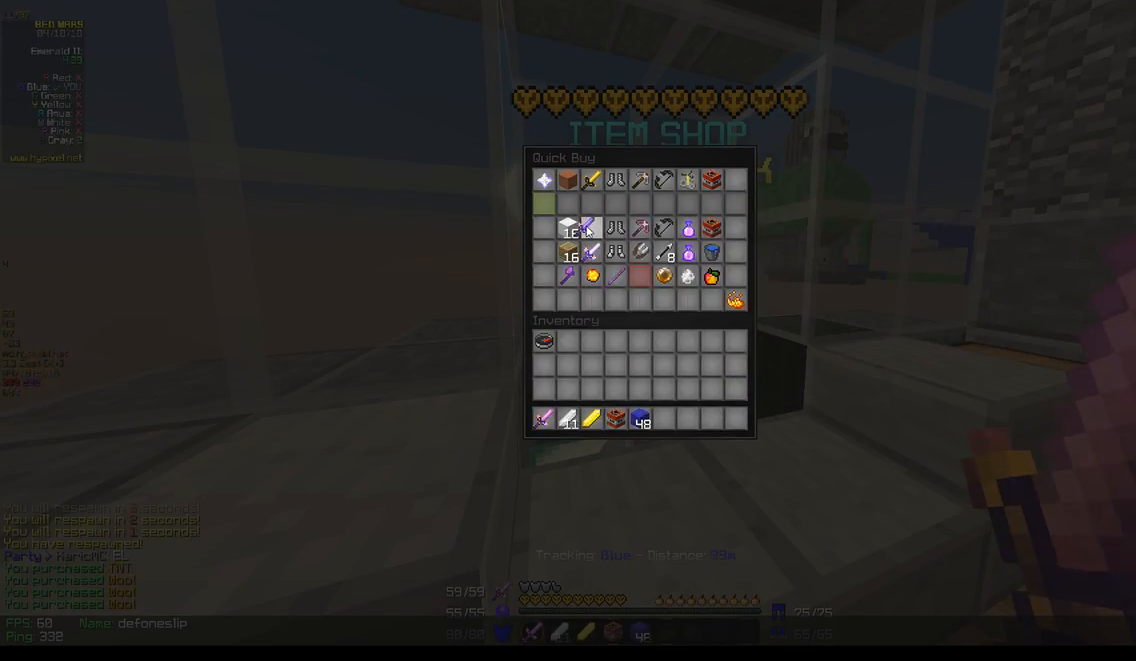
{"keys": [], "mouse": [], "events": []}
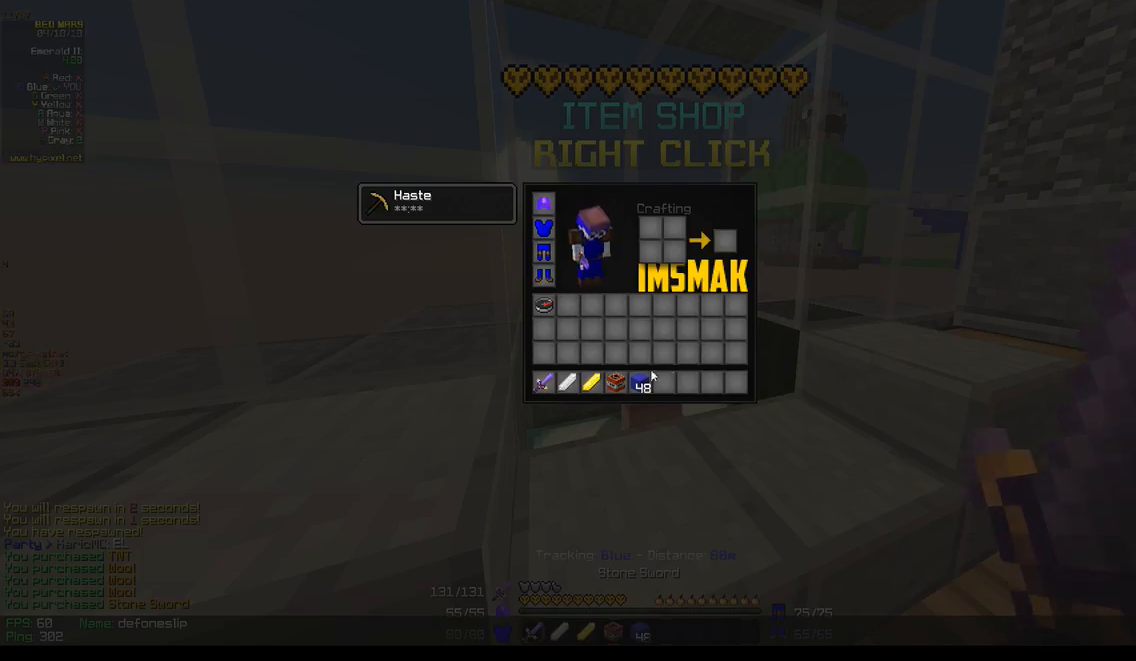
{"keys": [], "mouse": [], "events": []}
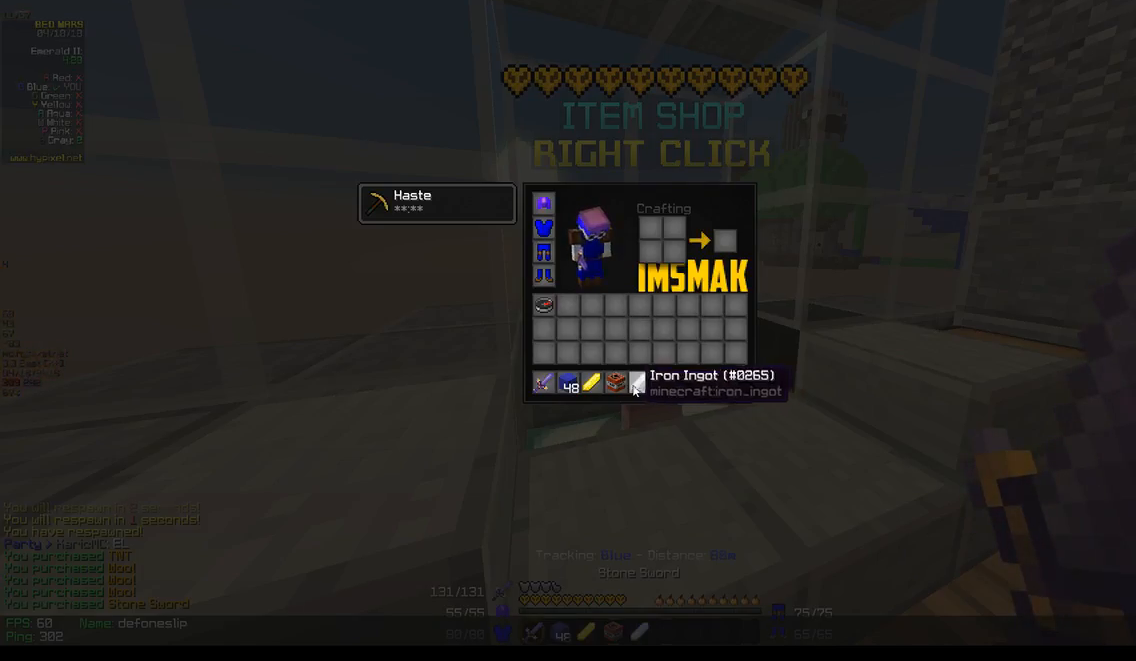
{"keys": [], "mouse": [], "events": []}
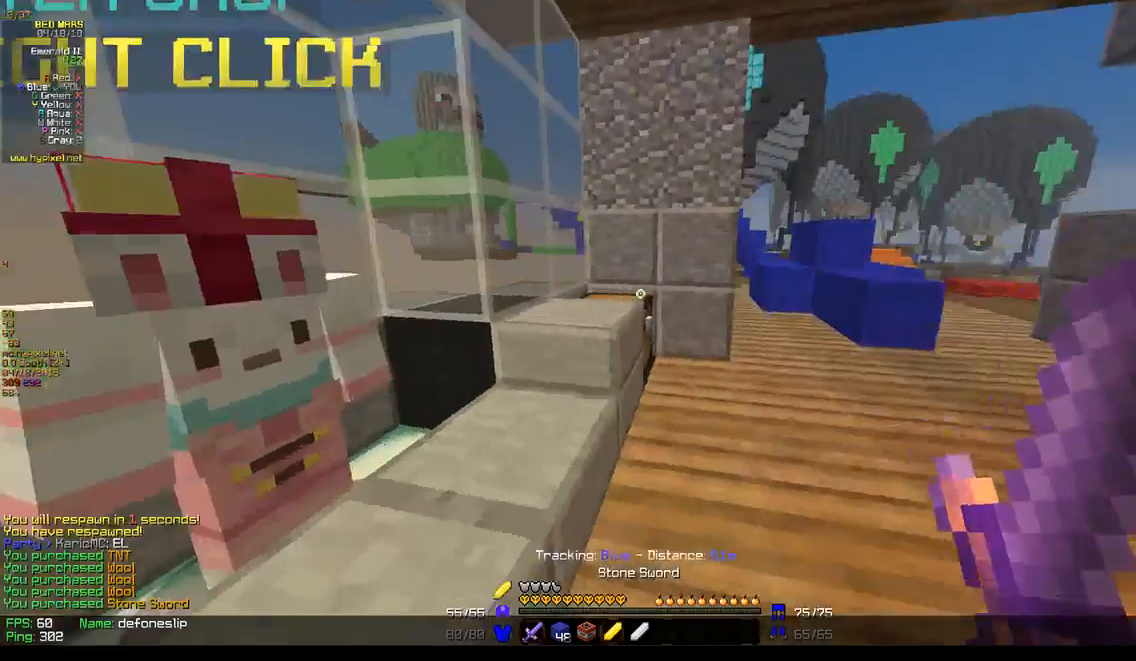
{"keys": ["w"], "mouse": [], "events": [[33, "w", "down"]]}
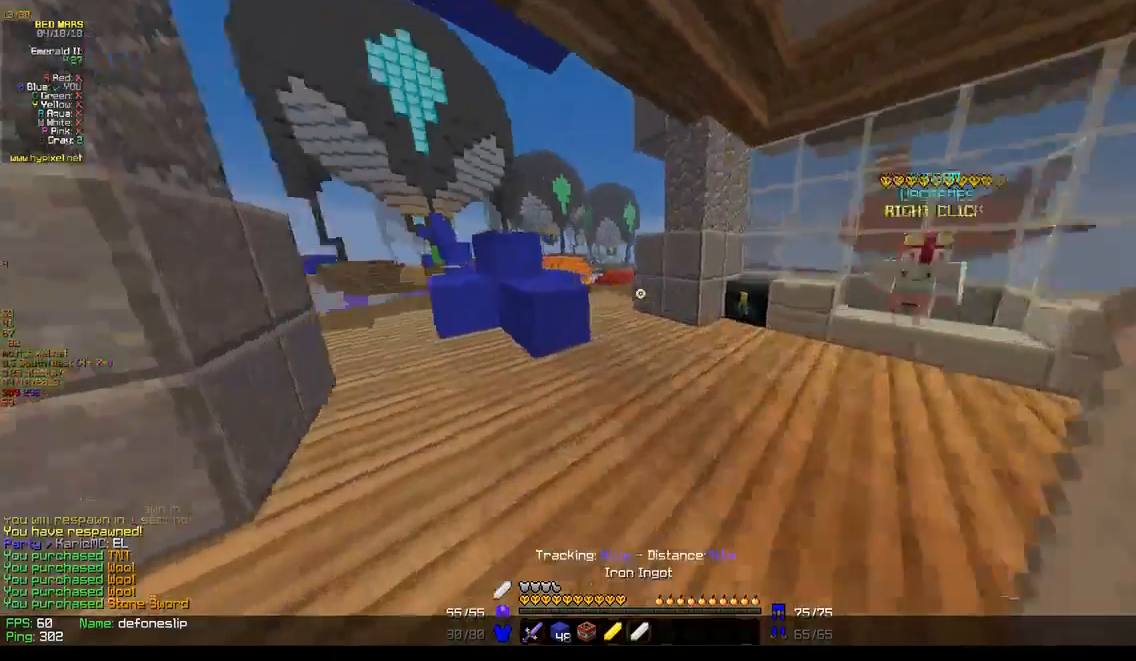
{"keys": ["w"], "mouse": [], "events": []}
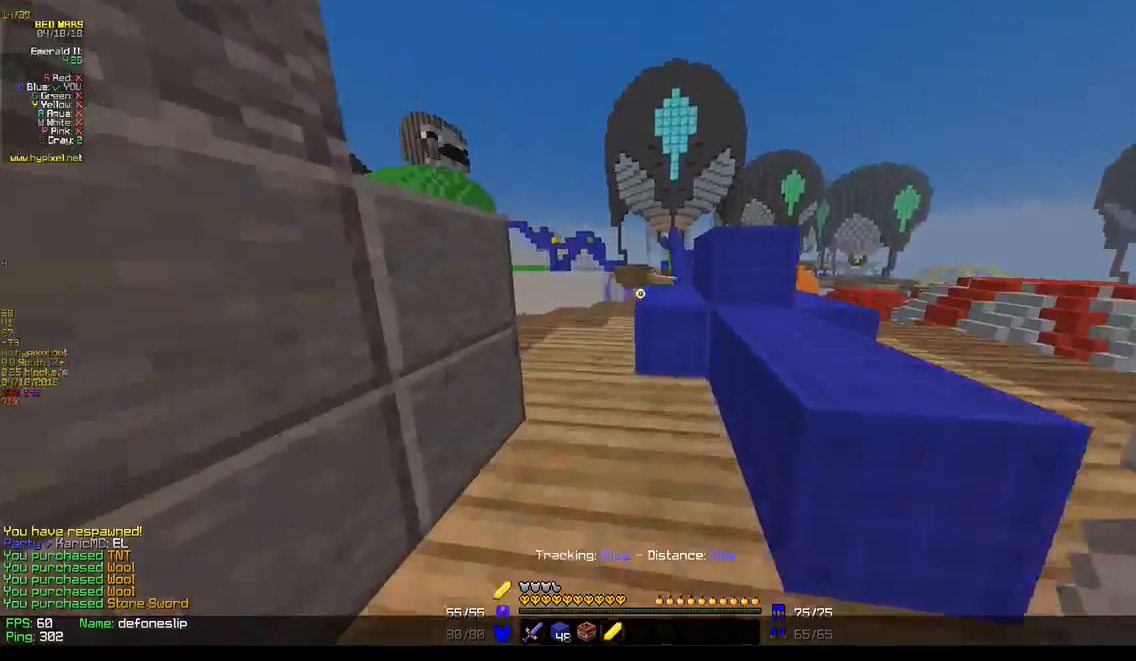
{"keys": ["w"], "mouse": [], "events": []}
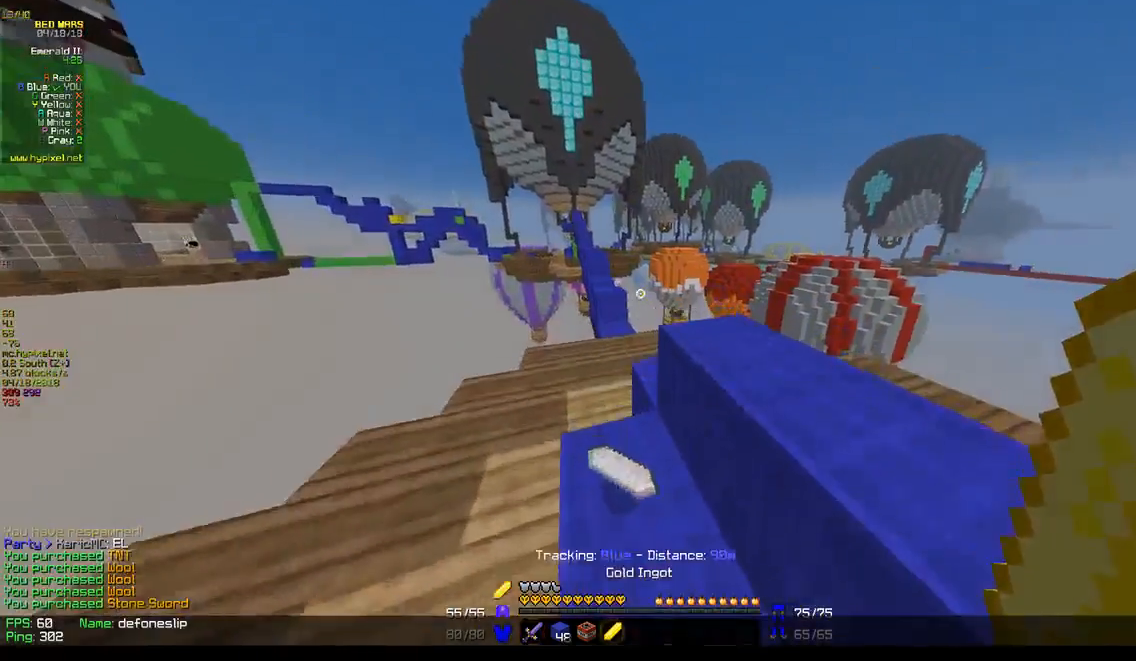
{"keys": ["w"], "mouse": [], "events": []}
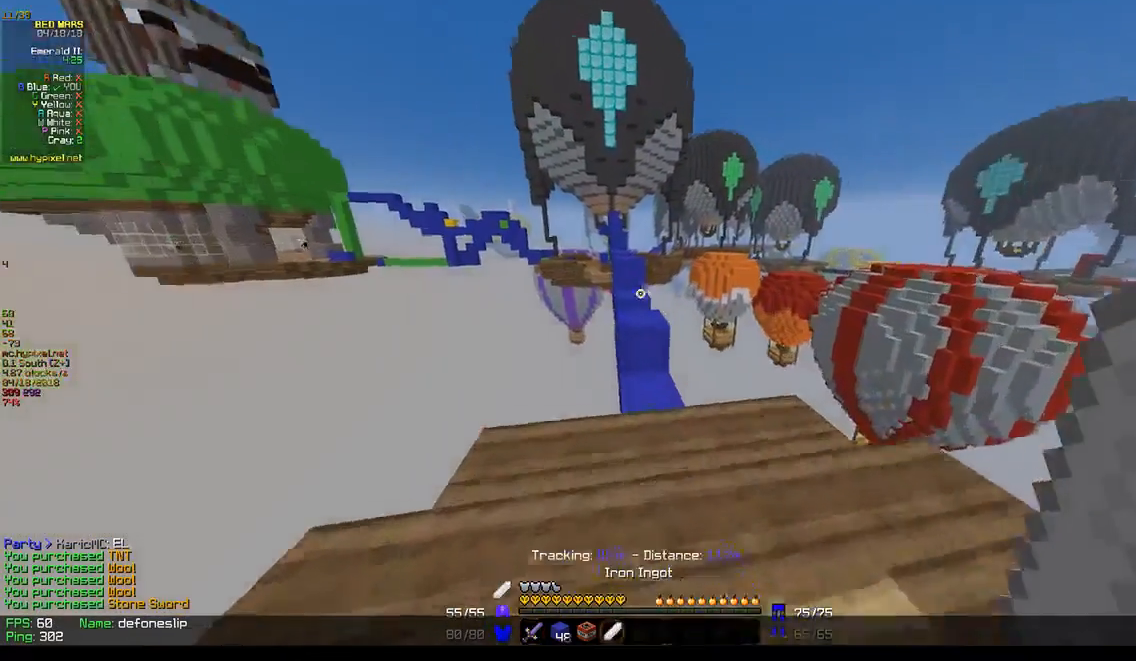
{"keys": ["w"], "mouse": [], "events": []}
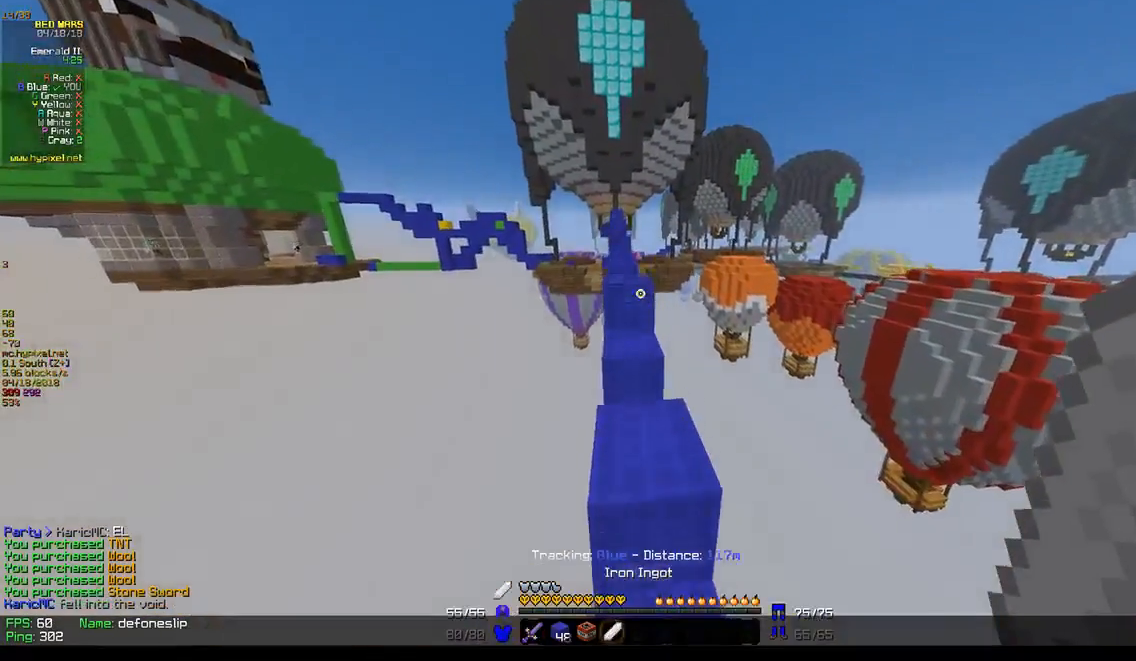
{"keys": ["a", "w"], "mouse": [], "events": [[483, "a", "down"]]}
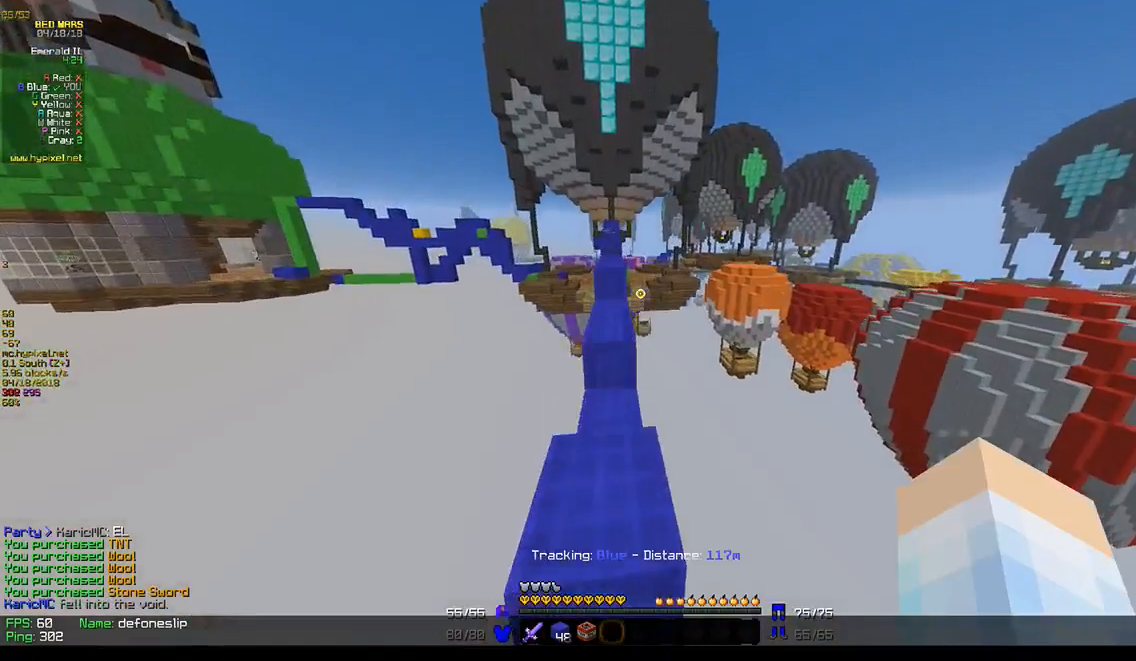
{"keys": [], "mouse": [], "events": [[117, "a", "up"], [117, "w", "up"]]}
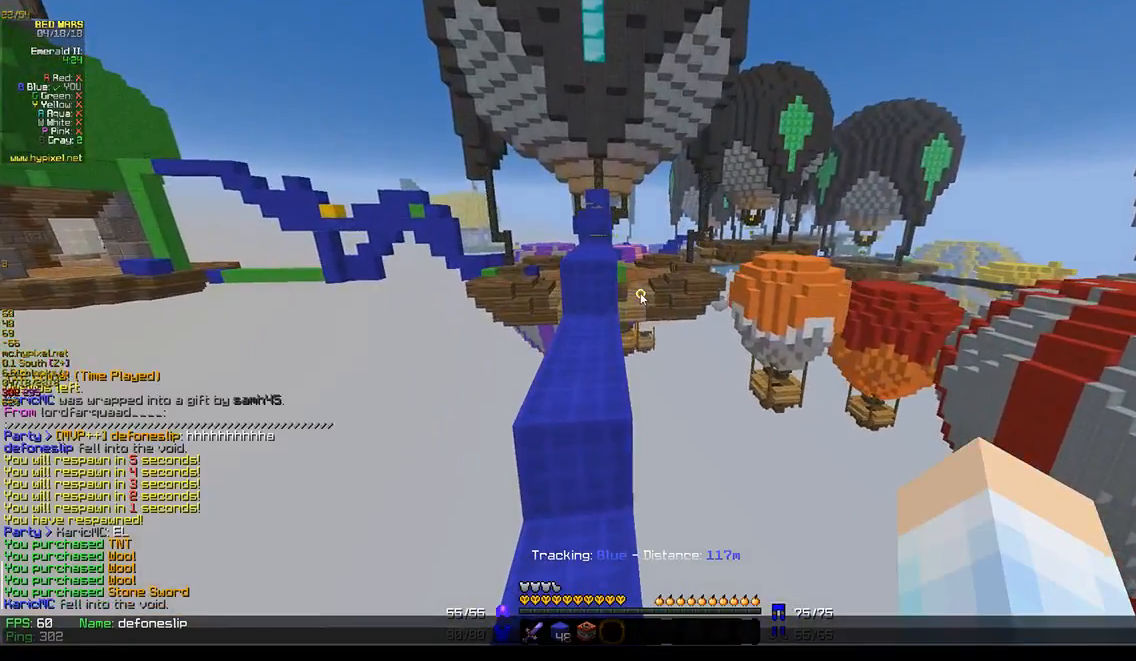
{"keys": [], "mouse": [], "events": []}
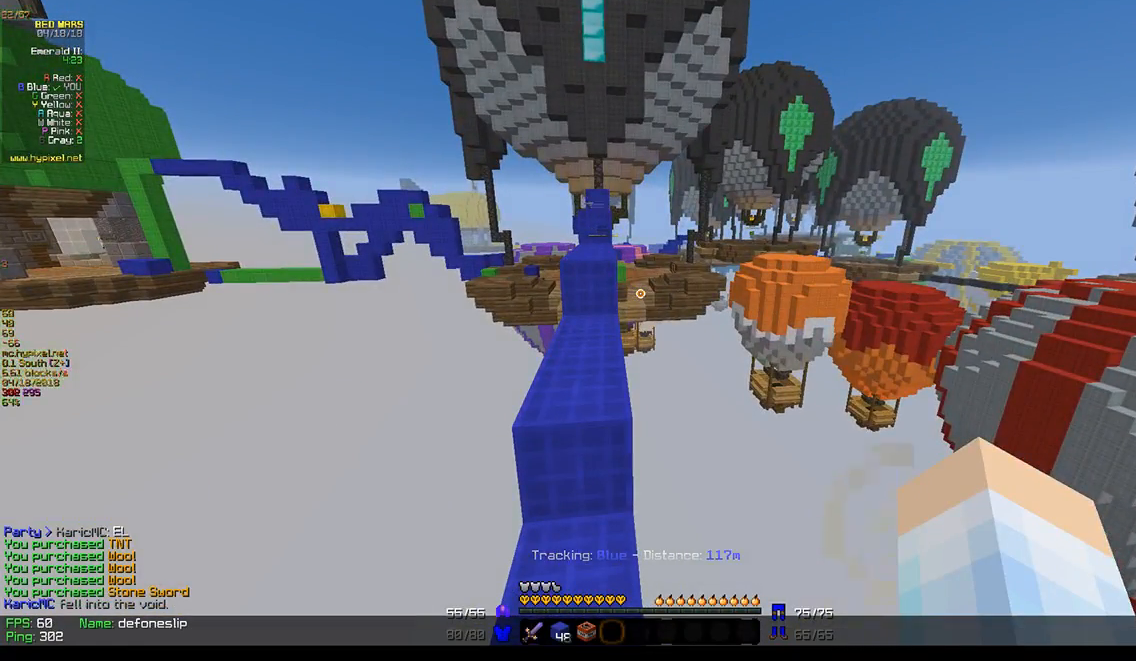
{"keys": ["a", "w"], "mouse": [], "events": [[350, "w", "down"], [417, "a", "down"]]}
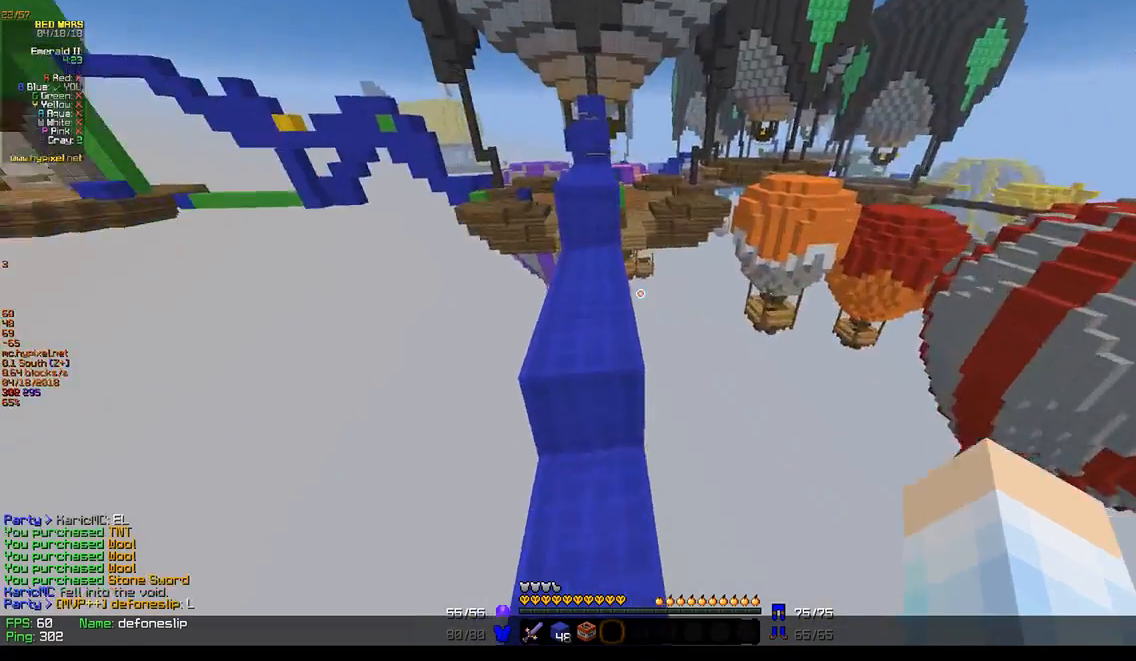
{"keys": ["w"], "mouse": [], "events": [[117, "w", "up"], [150, "a", "up"], [233, "w", "down"]]}
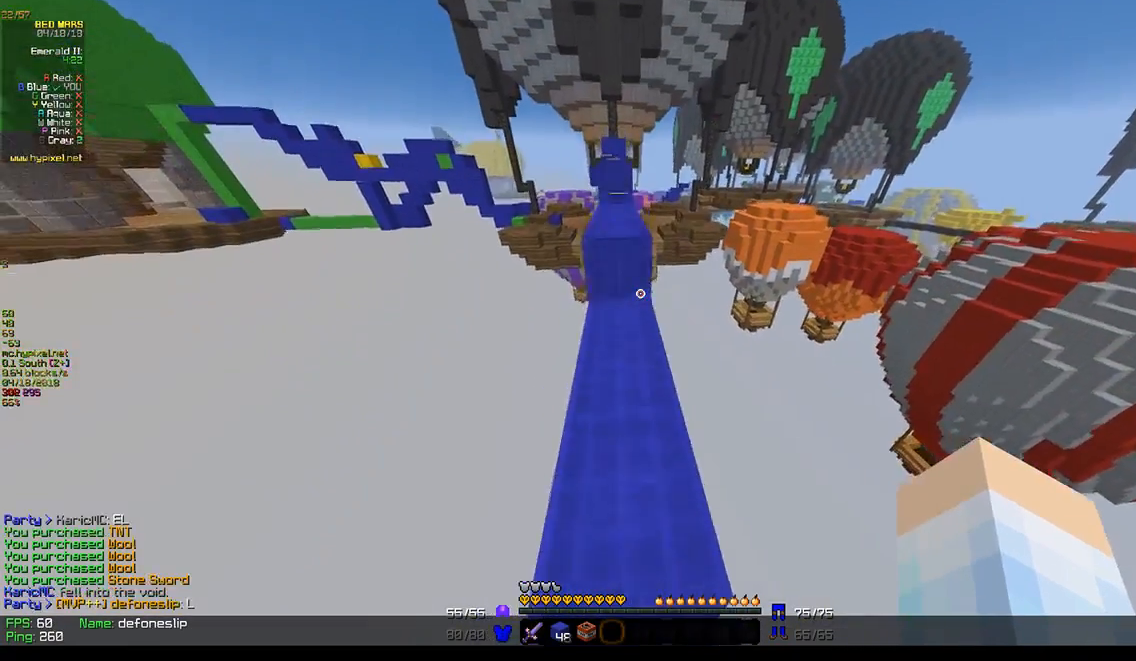
{"keys": ["a", "w"], "mouse": [], "events": [[467, "a", "down"]]}
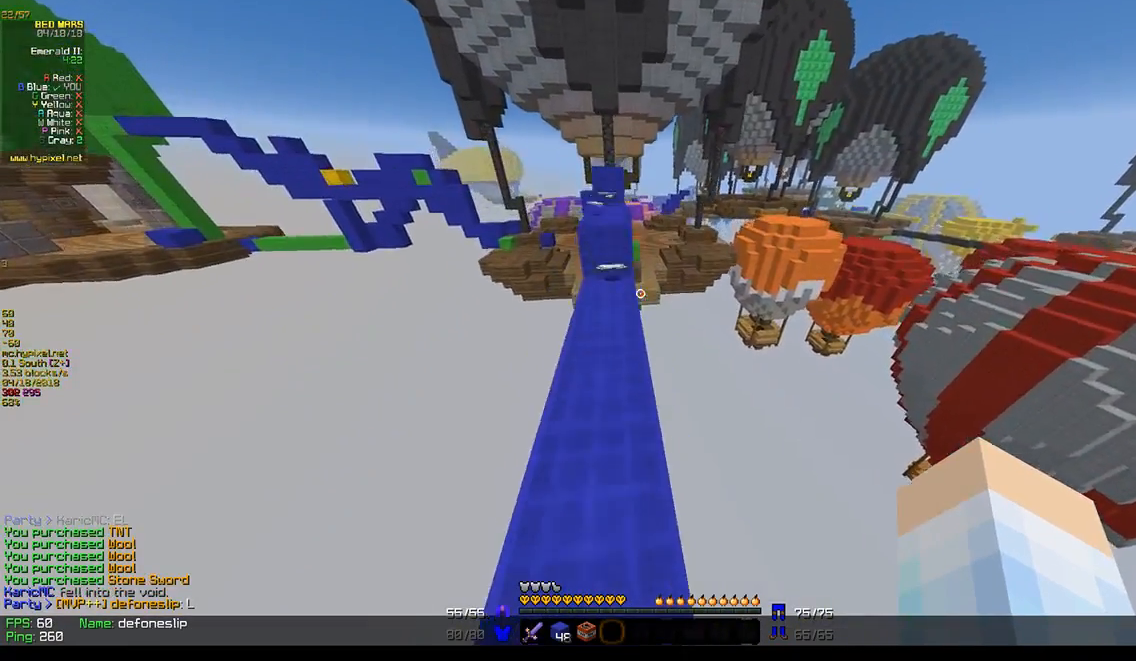
{"keys": ["w"], "mouse": [], "events": [[217, "a", "up"]]}
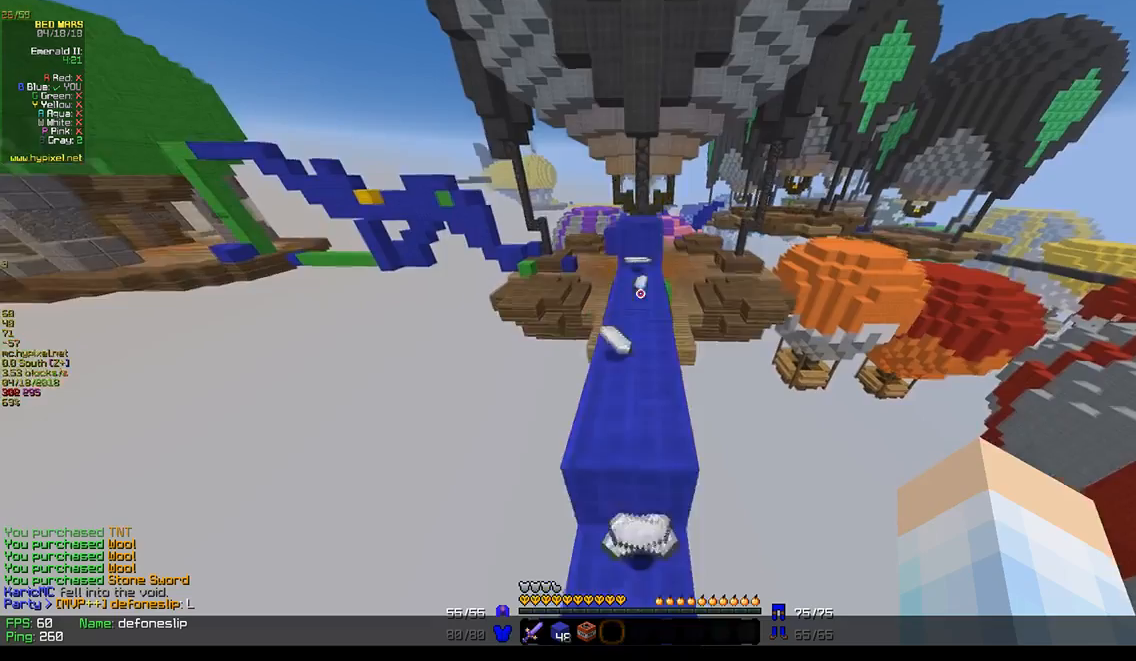
{"keys": ["w"], "mouse": [], "events": []}
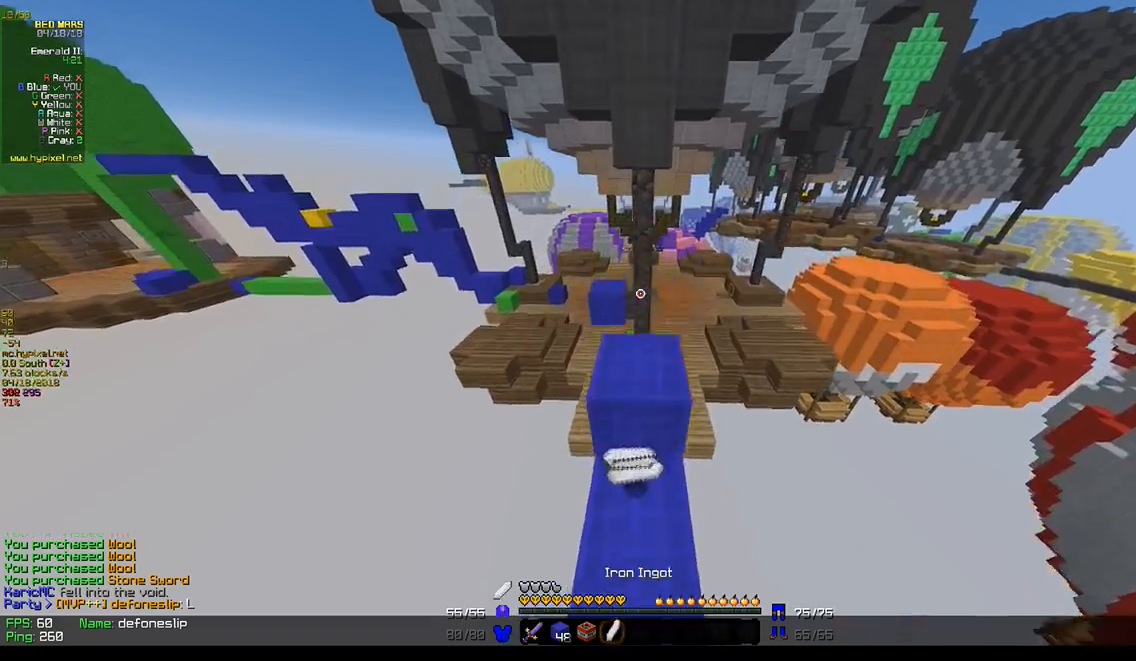
{"keys": ["w"], "mouse": [], "events": []}
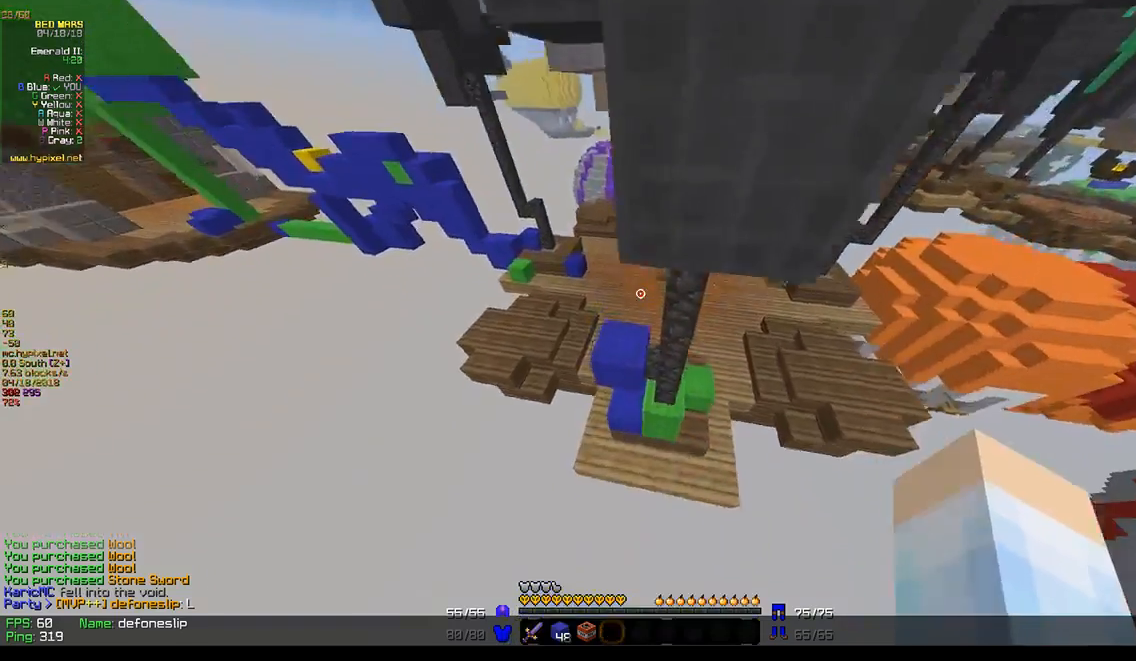
{"keys": ["w"], "mouse": [], "events": []}
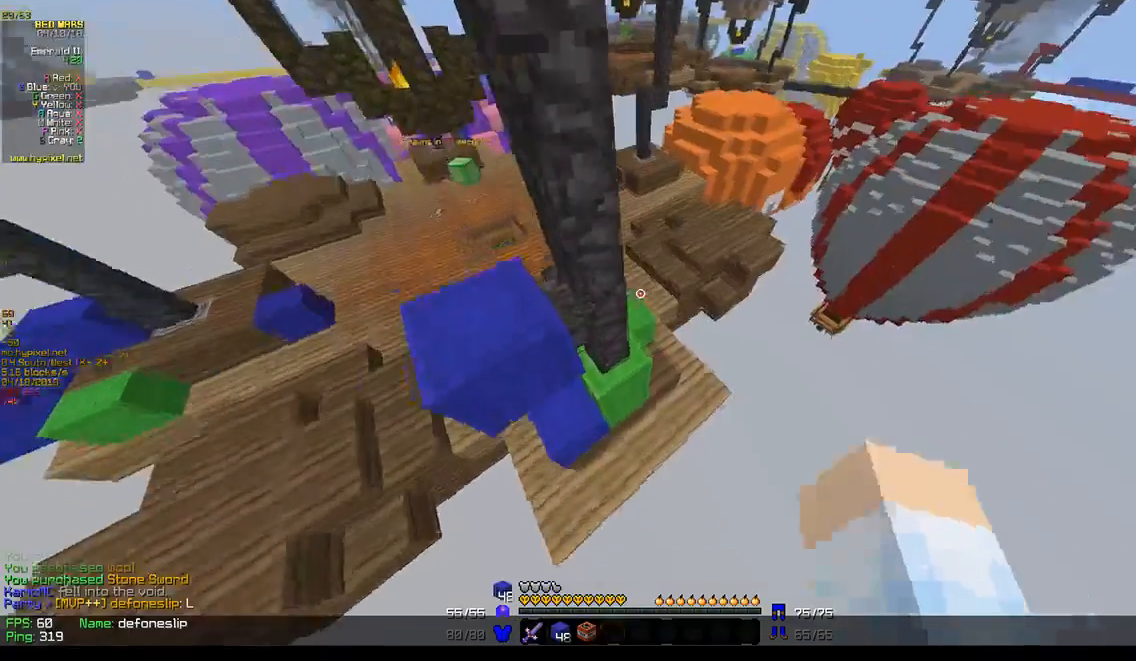
{"keys": ["w"], "mouse": [], "events": []}
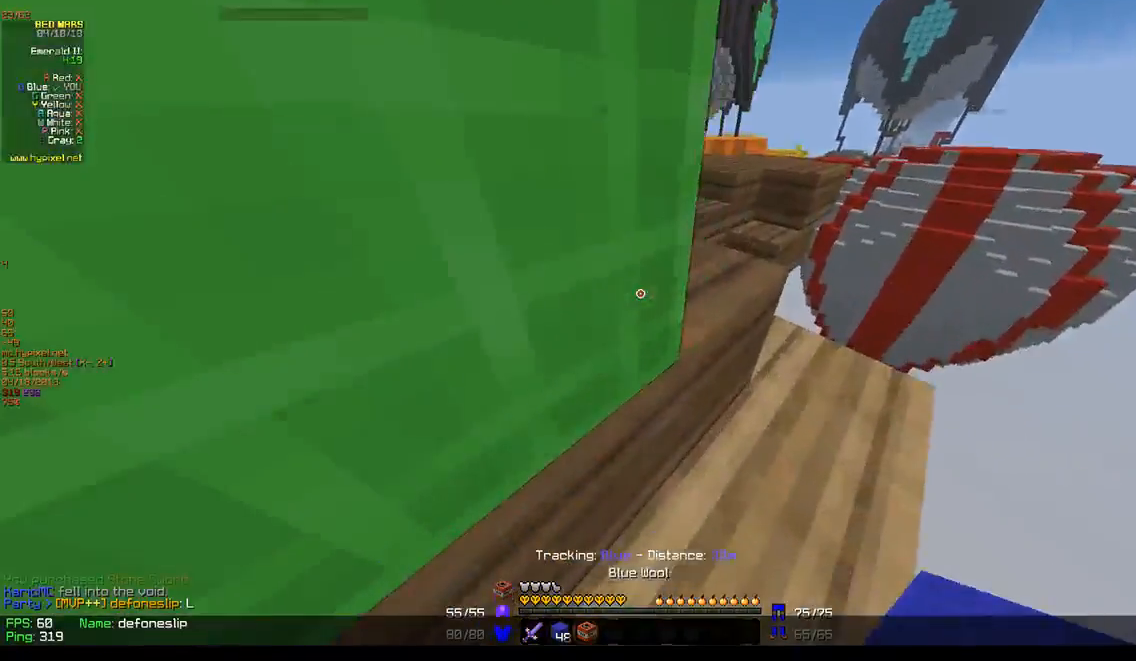
{"keys": ["w"], "mouse": [], "events": []}
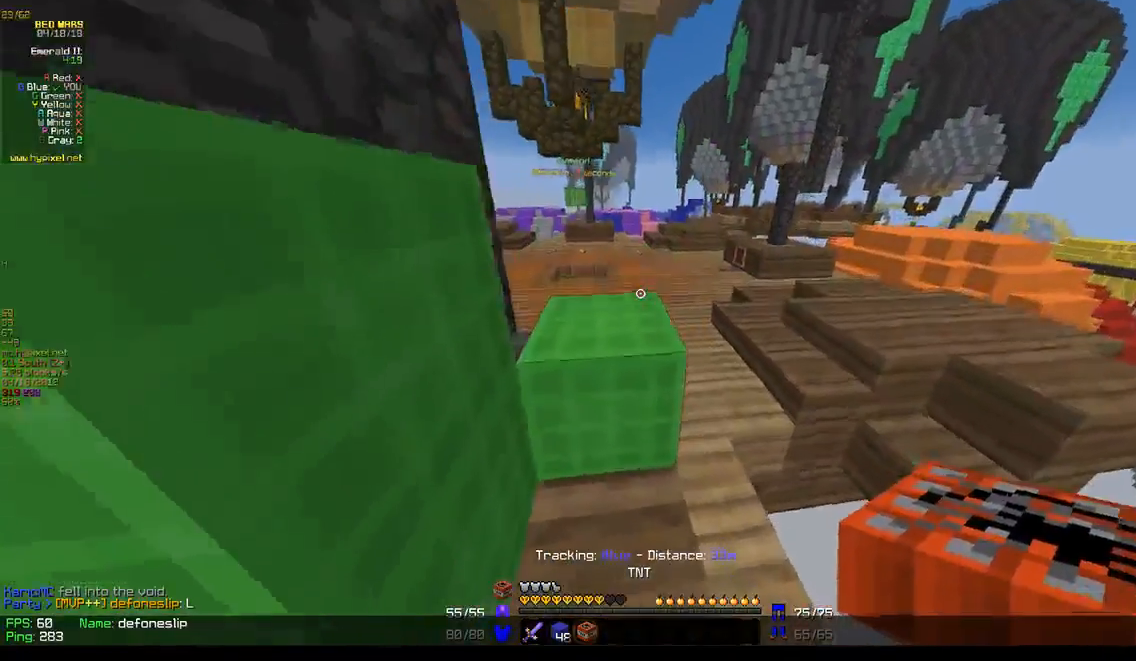
{"keys": ["w"], "mouse": [], "events": []}
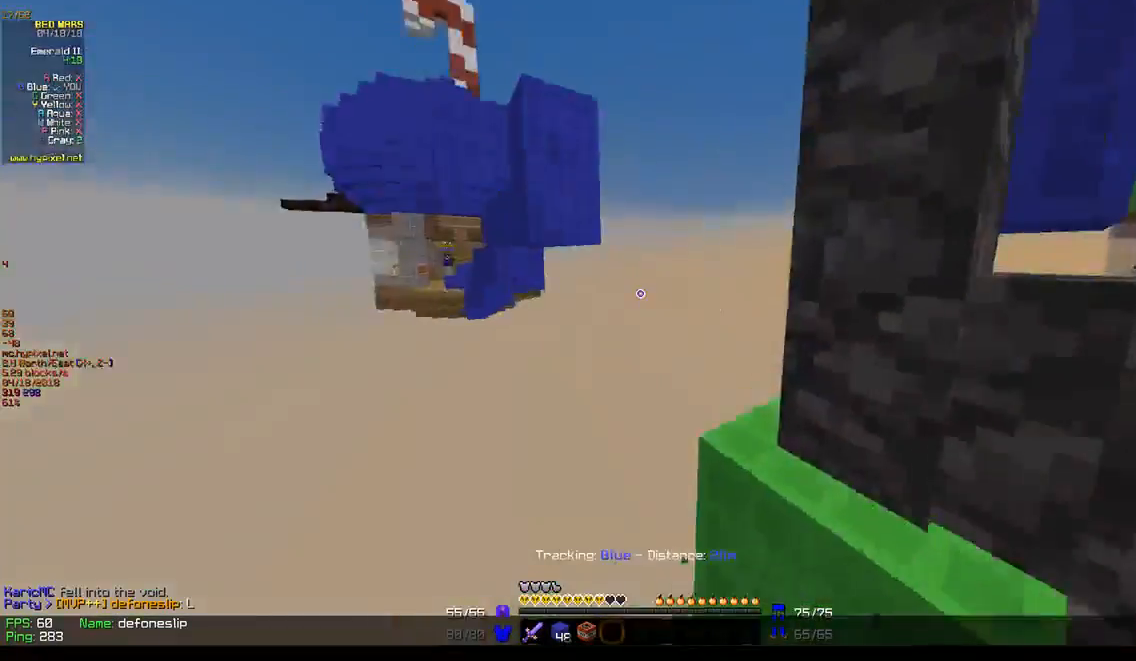
{"keys": [], "mouse": [], "events": [[17, "d", "down"], [117, "w", "up"], [367, "d", "up"]]}
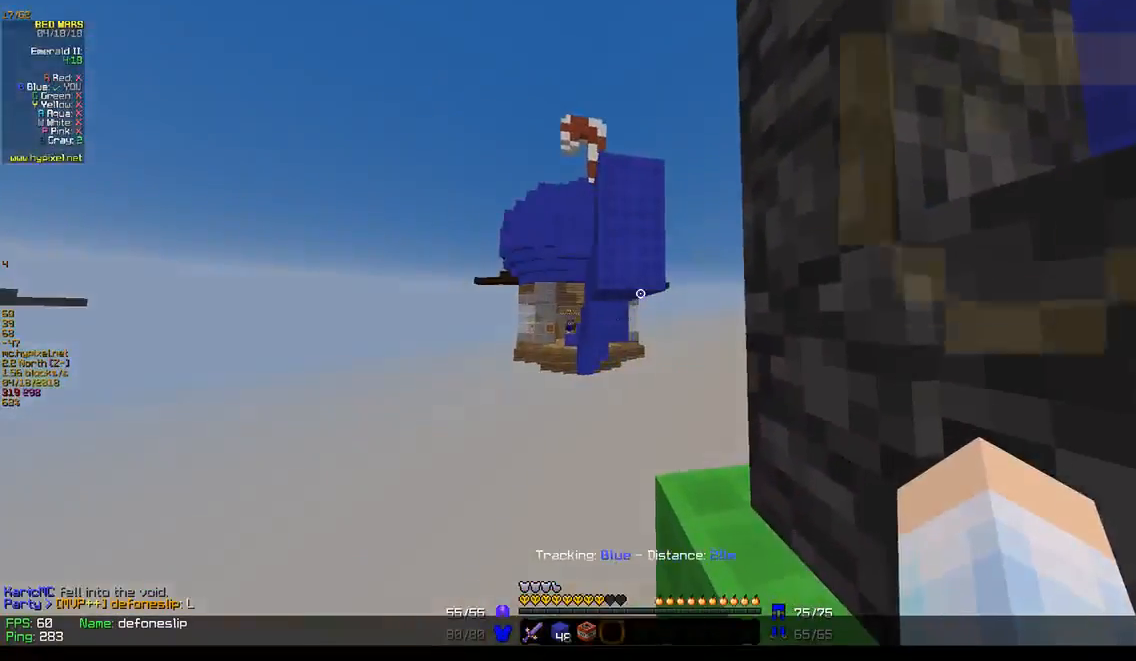
{"keys": ["s"], "mouse": [], "events": [[200, "a", "down"], [250, "s", "down"], [417, "a", "up"]]}